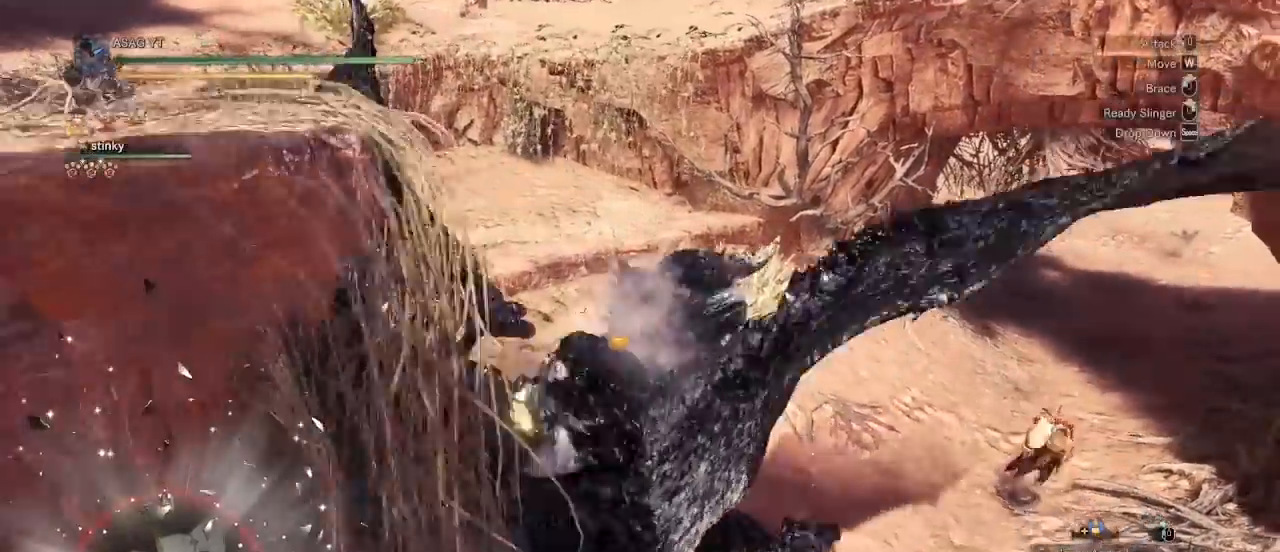
Gameplay with keyboard and mouse; each line is a JSON object with the keys and mouse buttons held at the frame after it. "events" lists presses ("down") and releases ("up") of "1", "2", "3", "4", "5", "a", "alt", "c", "caps_lock", "ctrl", "d", "e", "f", "g", "q", "r", "s", "shift", "space", "t", "tab", "v", "w", "x", "z", "mouse_left", "mouse_wheel" and "mouse_right" between this image and that frame as [ms after this image, input, new state], when the widget could be followed in between. "mouse_left", "mouse_wheel", "mouse_right" = the "left", "wheel", "right" buttons of the "mouse" list. No other keys are recorded. "wheel" means that the mouse wheel is clicked or scrolled. Not read: mouse_move.
{"keys": [], "mouse": []}
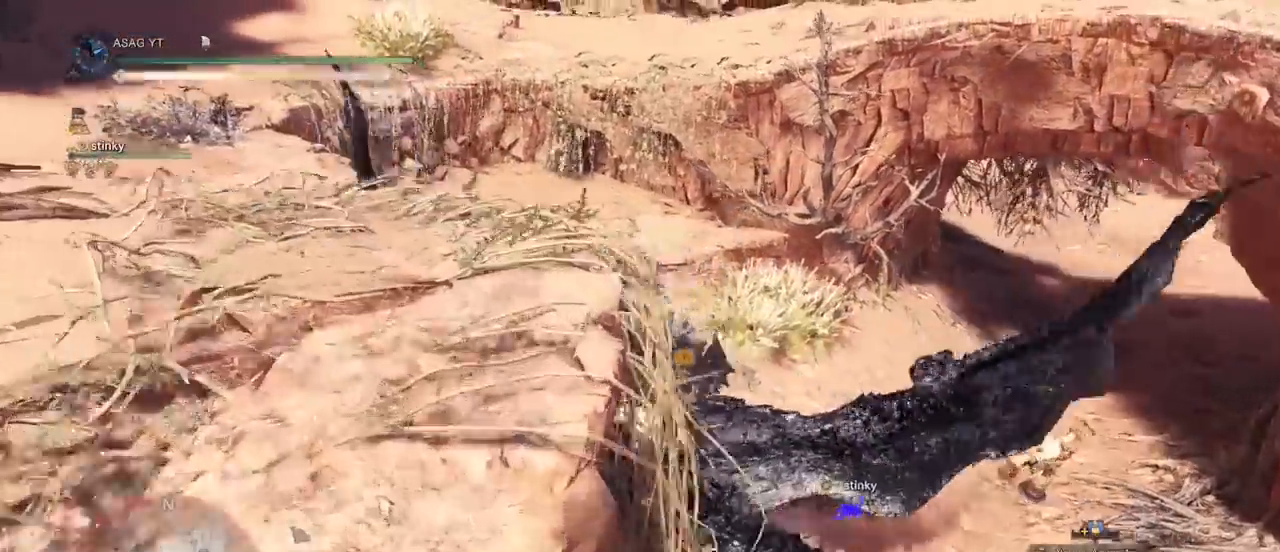
{"keys": [], "mouse": [], "events": []}
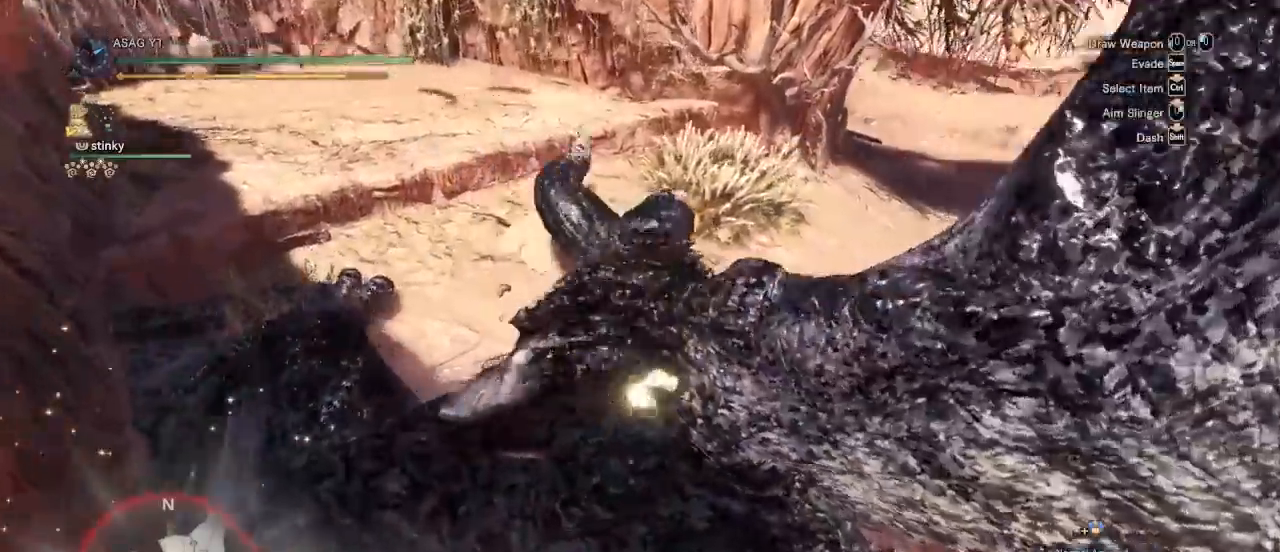
{"keys": ["a", "w"], "mouse": [], "events": [[183, "a", "down"], [283, "w", "down"]]}
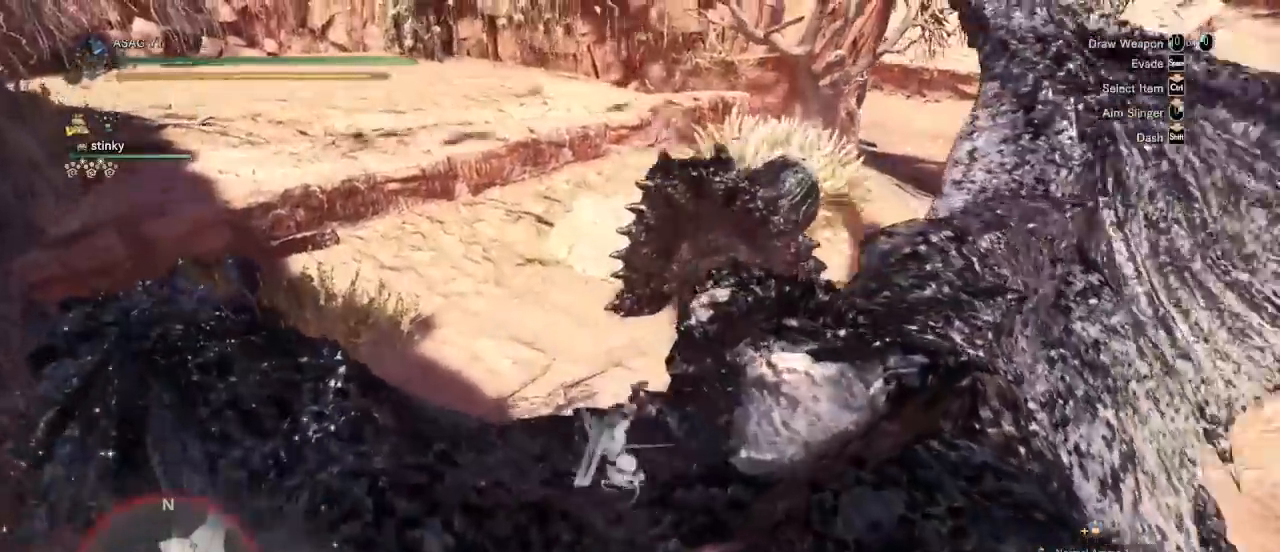
{"keys": ["a"], "mouse": [], "events": [[450, "w", "up"]]}
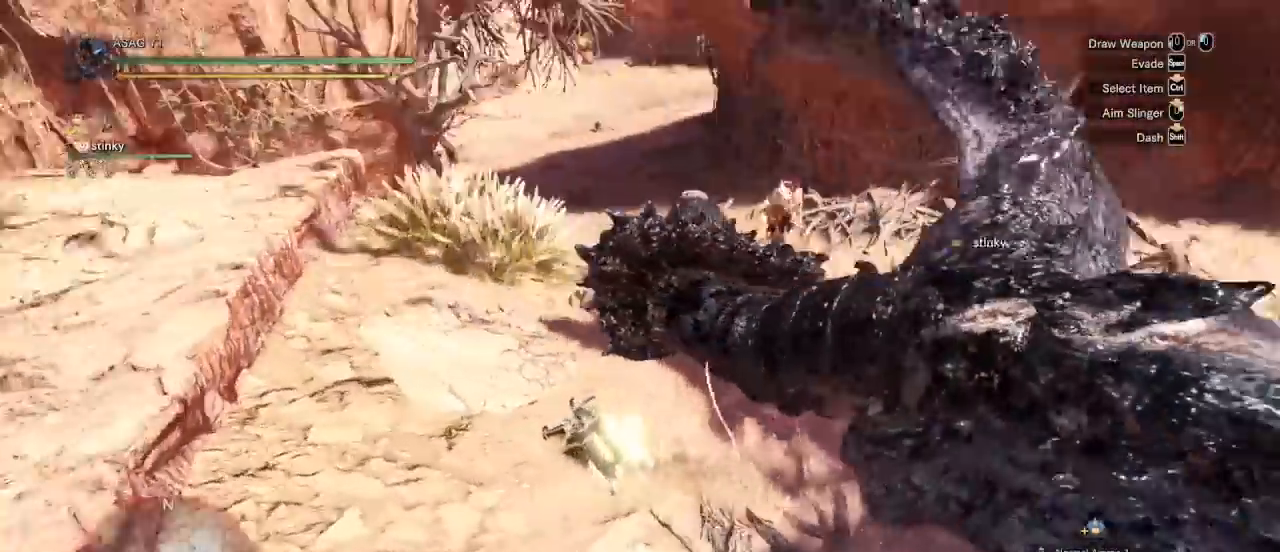
{"keys": ["a"], "mouse": ["right"], "events": [[433, "mouse_right", "down"]]}
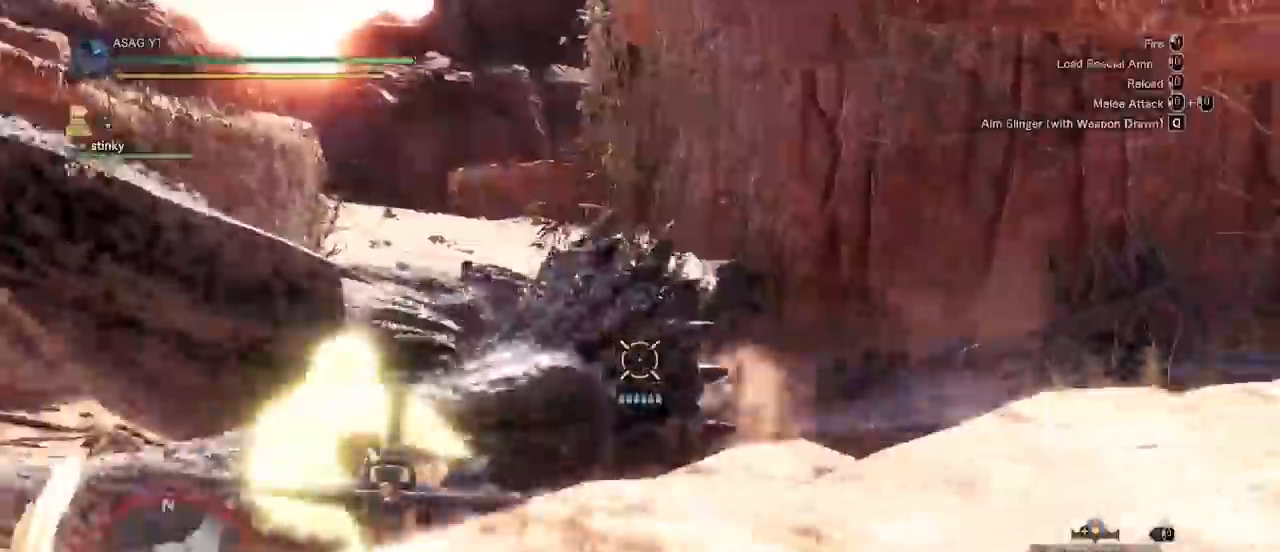
{"keys": ["a", "s"], "mouse": ["right"], "events": [[17, "mouse_left", "down"], [100, "mouse_left", "up"], [200, "mouse_left", "down"], [283, "mouse_left", "up"], [333, "mouse_left", "down"], [383, "s", "down"], [483, "mouse_left", "up"]]}
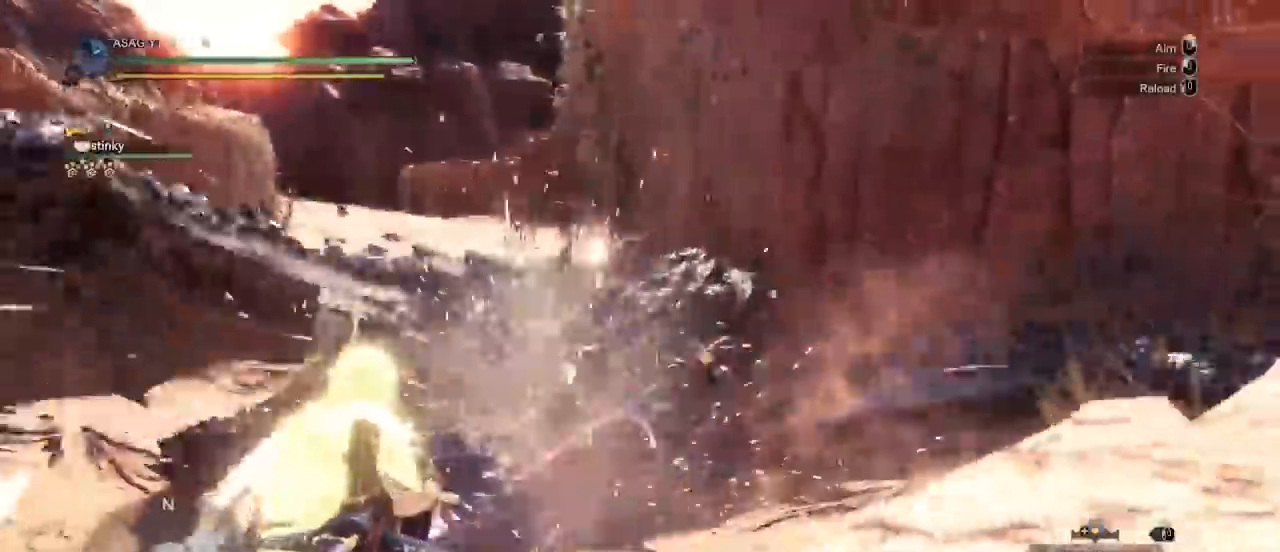
{"keys": ["a", "s"], "mouse": ["right"]}
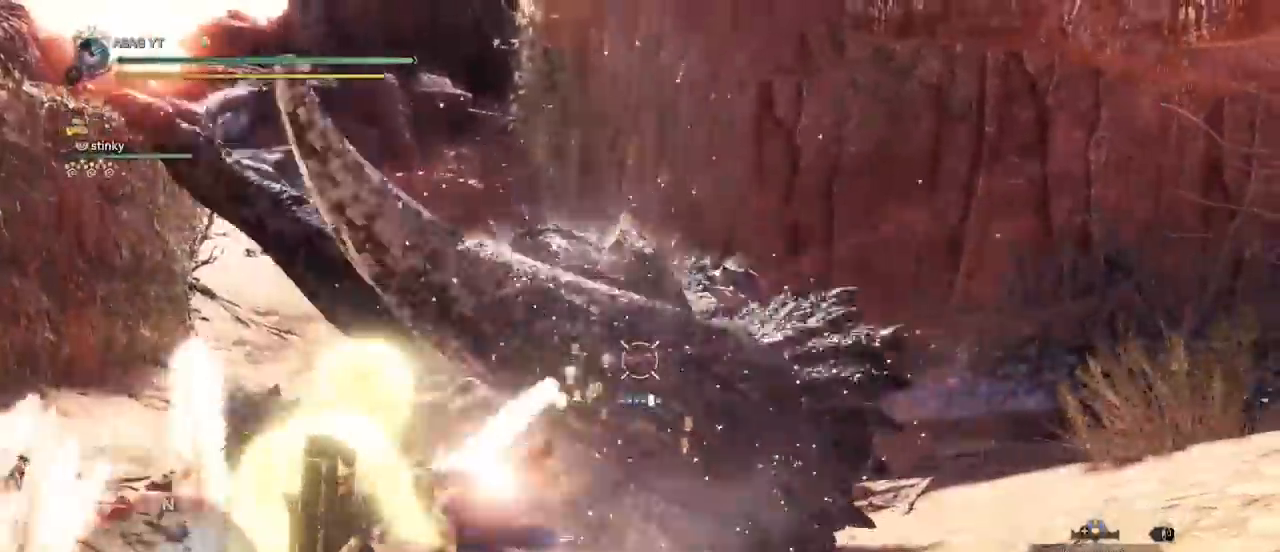
{"keys": ["a"], "mouse": ["right"]}
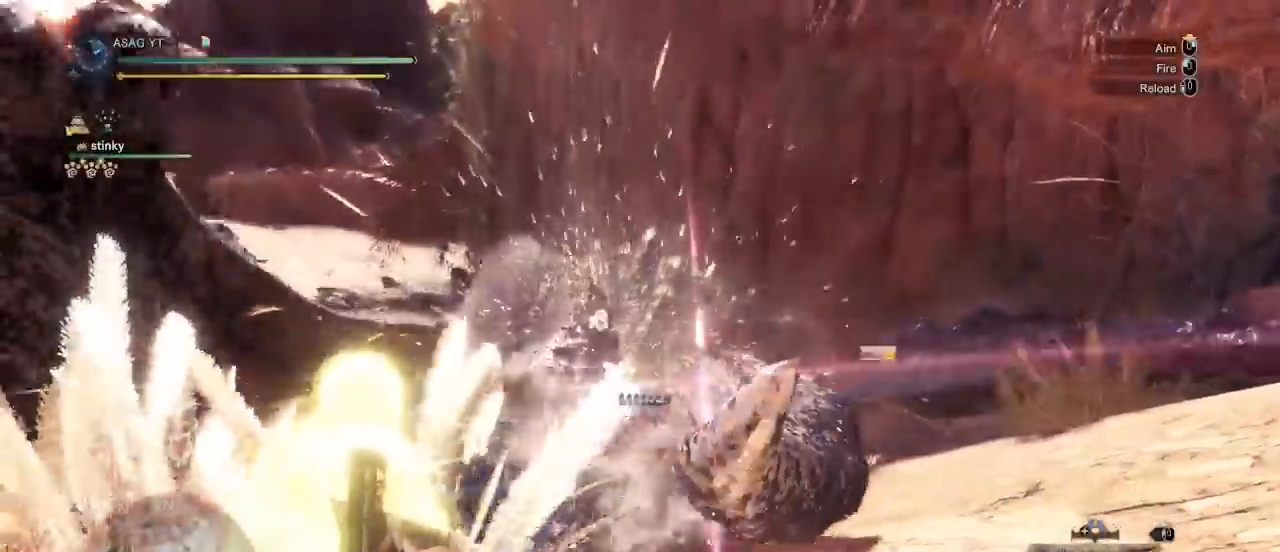
{"keys": ["a"], "mouse": ["right"], "events": [[67, "mouse_left", "down"], [167, "mouse_left", "up"], [267, "mouse_left", "down"], [333, "mouse_left", "up"], [433, "mouse_left", "down"], [500, "mouse_left", "up"]]}
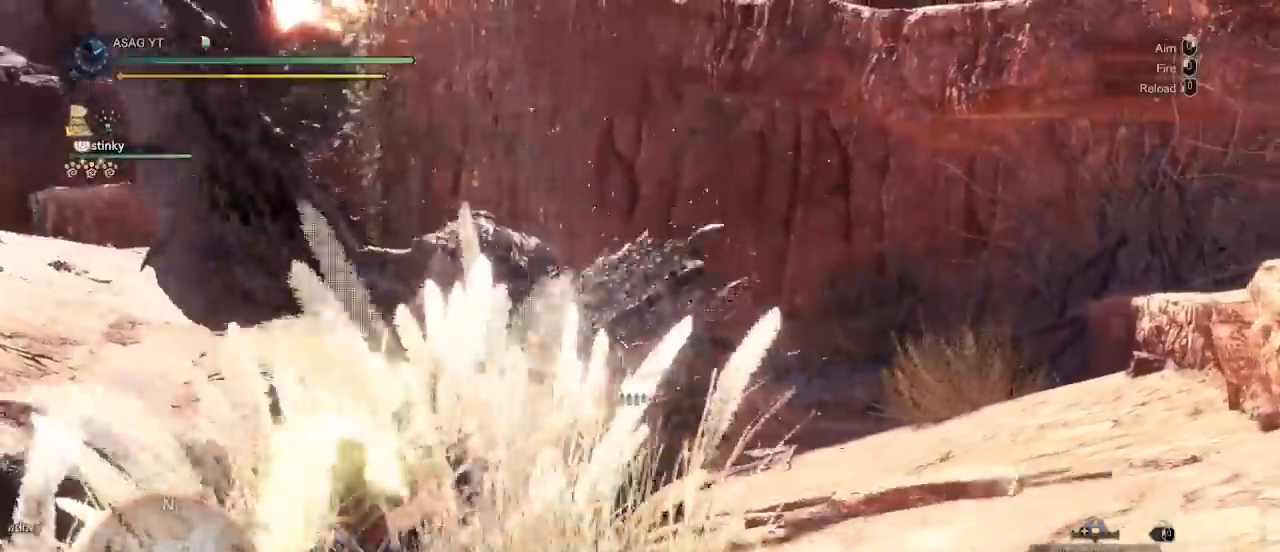
{"keys": ["a"], "mouse": ["left", "right"]}
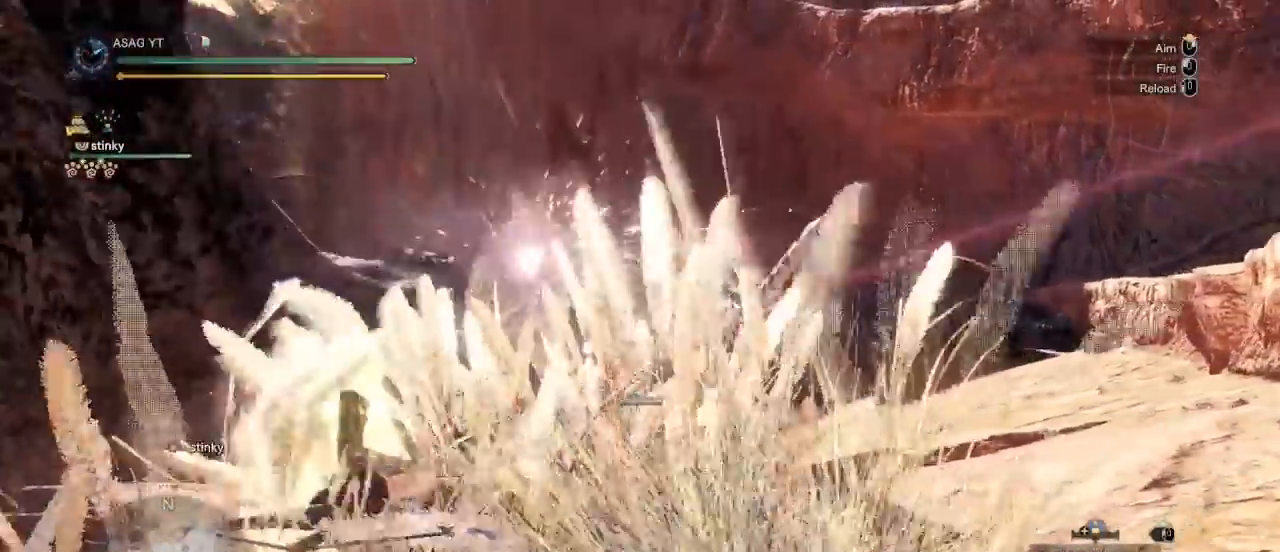
{"keys": ["a"], "mouse": ["left", "right"], "events": [[50, "mouse_left", "up"], [100, "mouse_left", "down"], [167, "mouse_left", "up"], [267, "mouse_left", "down"], [333, "mouse_left", "up"], [417, "mouse_left", "down"]]}
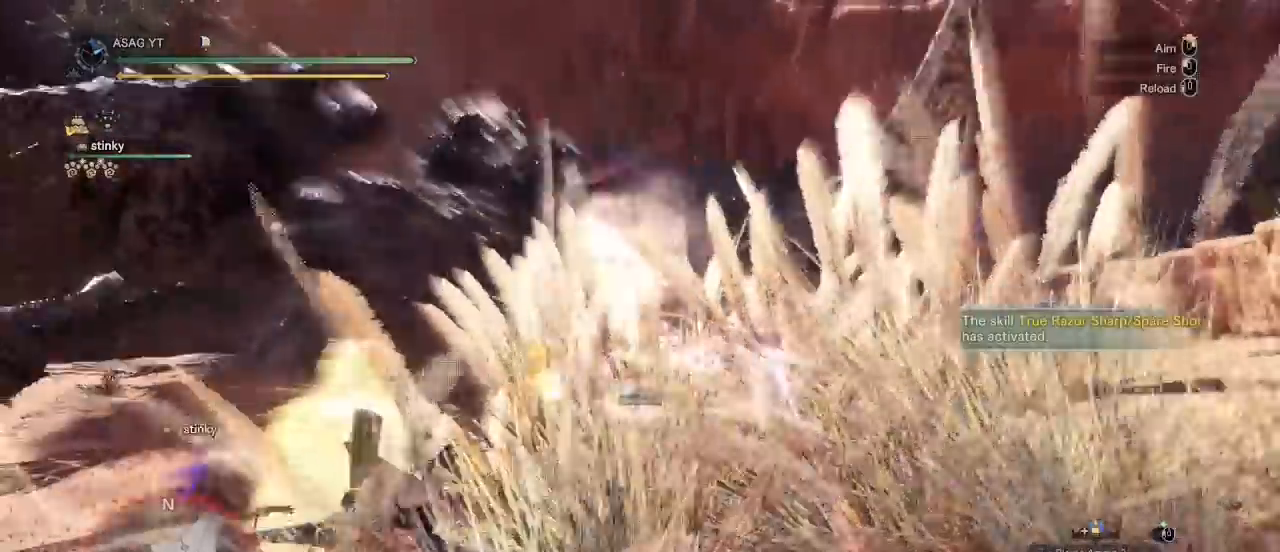
{"keys": ["a"], "mouse": ["left", "right"], "events": [[200, "mouse_left", "up"], [233, "mouse_left", "down"], [333, "mouse_left", "up"], [417, "mouse_left", "down"]]}
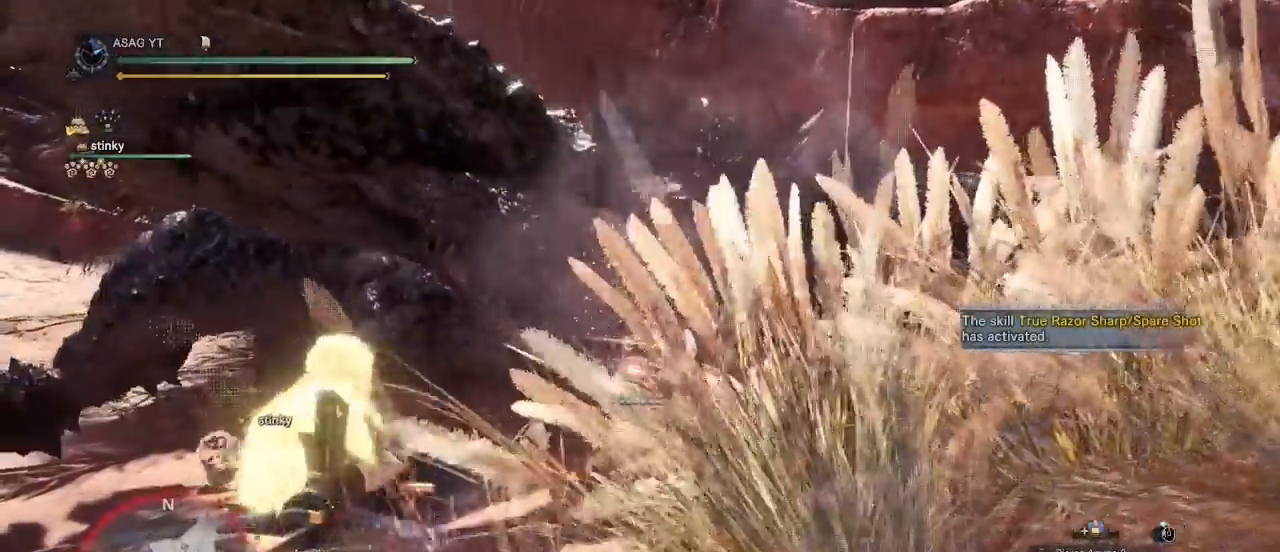
{"keys": ["a"], "mouse": ["left", "right"]}
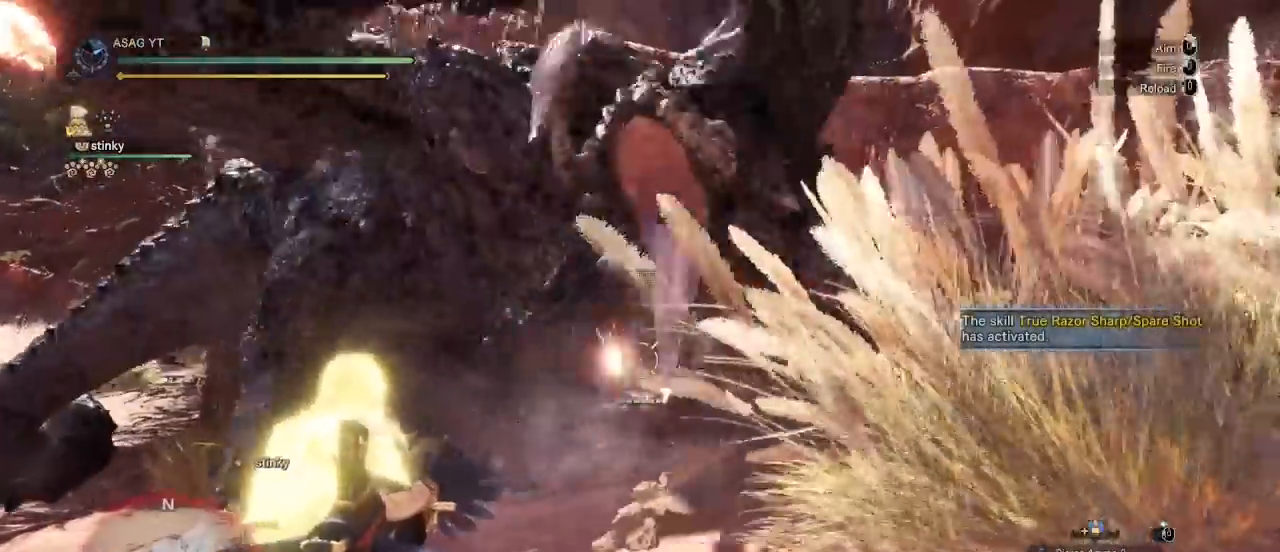
{"keys": ["a", "s"], "mouse": ["right"], "events": [[17, "s", "down"], [83, "mouse_left", "up"]]}
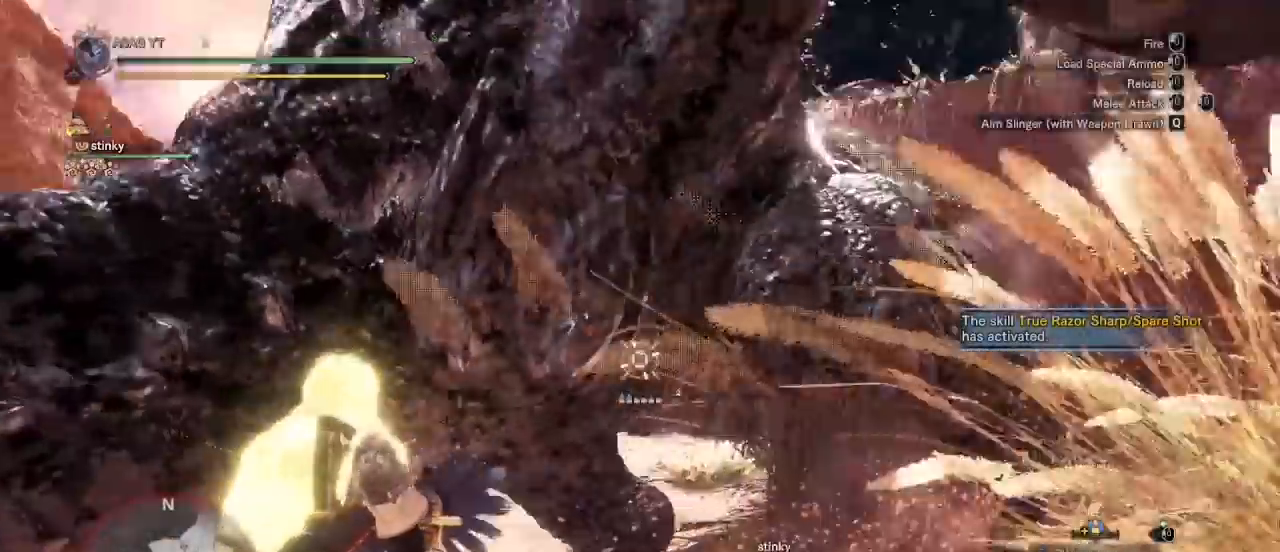
{"keys": ["a", "s"], "mouse": ["right"], "events": [[67, "a", "up"], [167, "d", "down"], [383, "d", "up"], [483, "a", "down"]]}
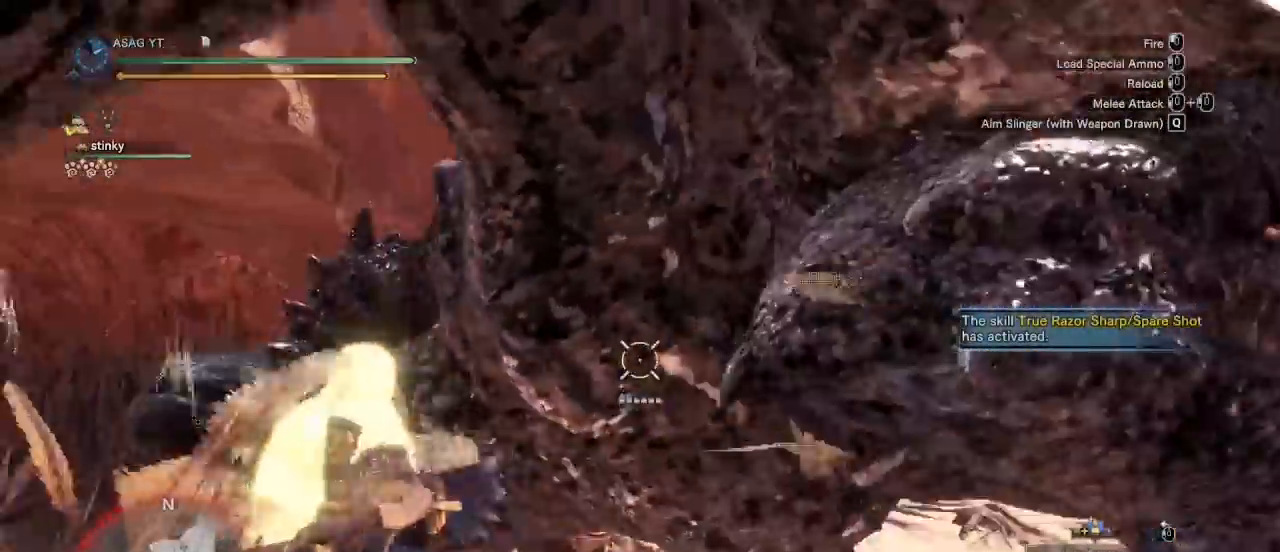
{"keys": ["s"], "mouse": ["right"], "events": [[117, "a", "up"]]}
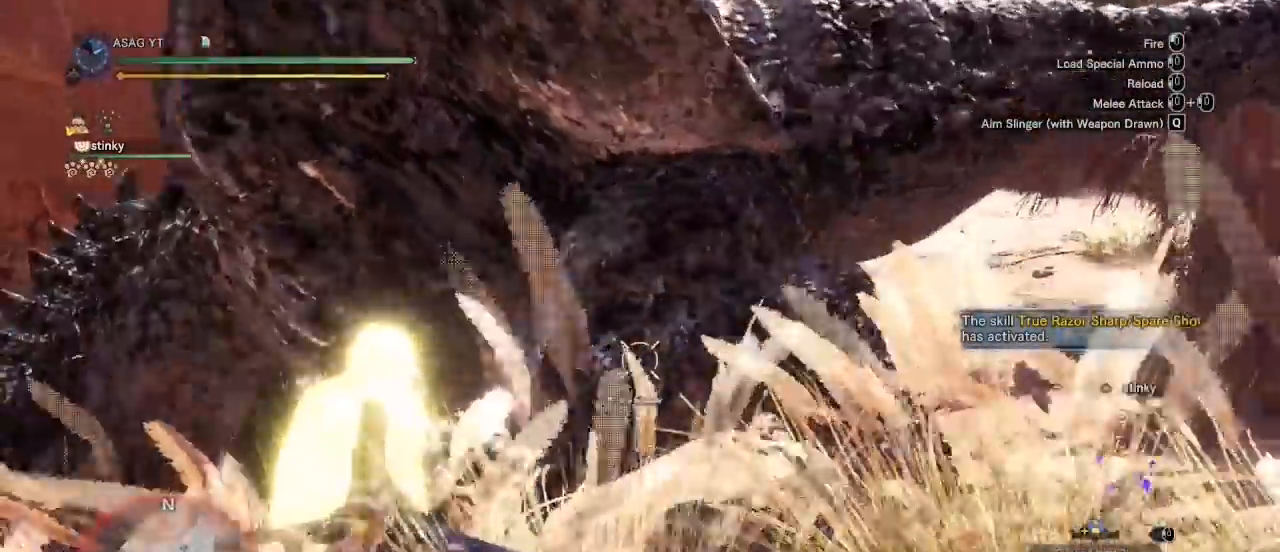
{"keys": ["s"], "mouse": ["right"], "events": []}
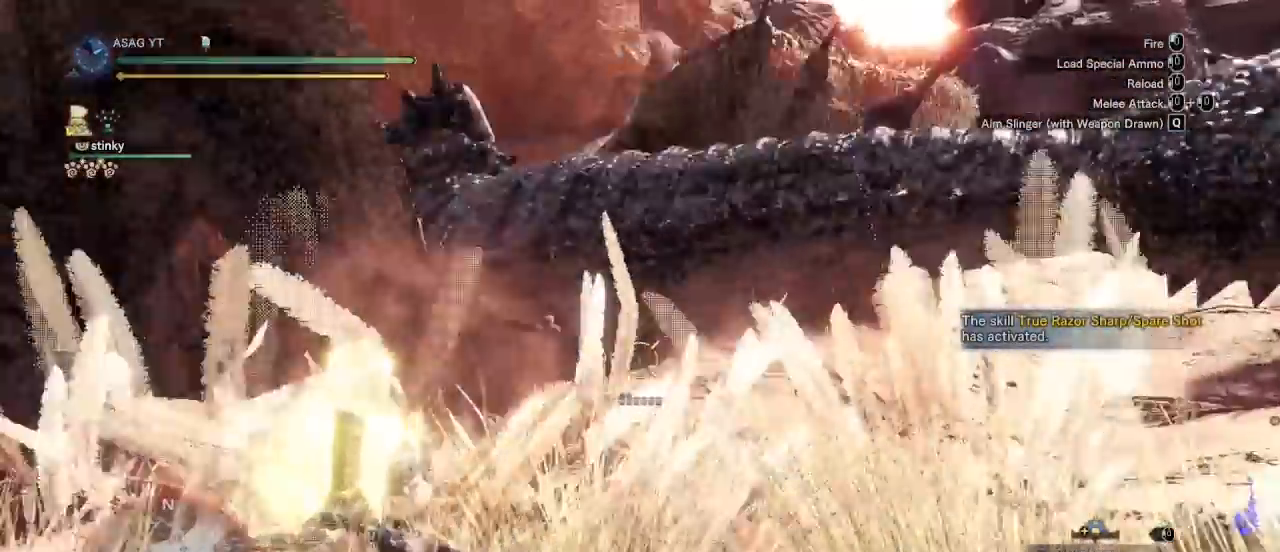
{"keys": ["d"], "mouse": ["right"], "events": [[67, "d", "down"], [200, "s", "up"]]}
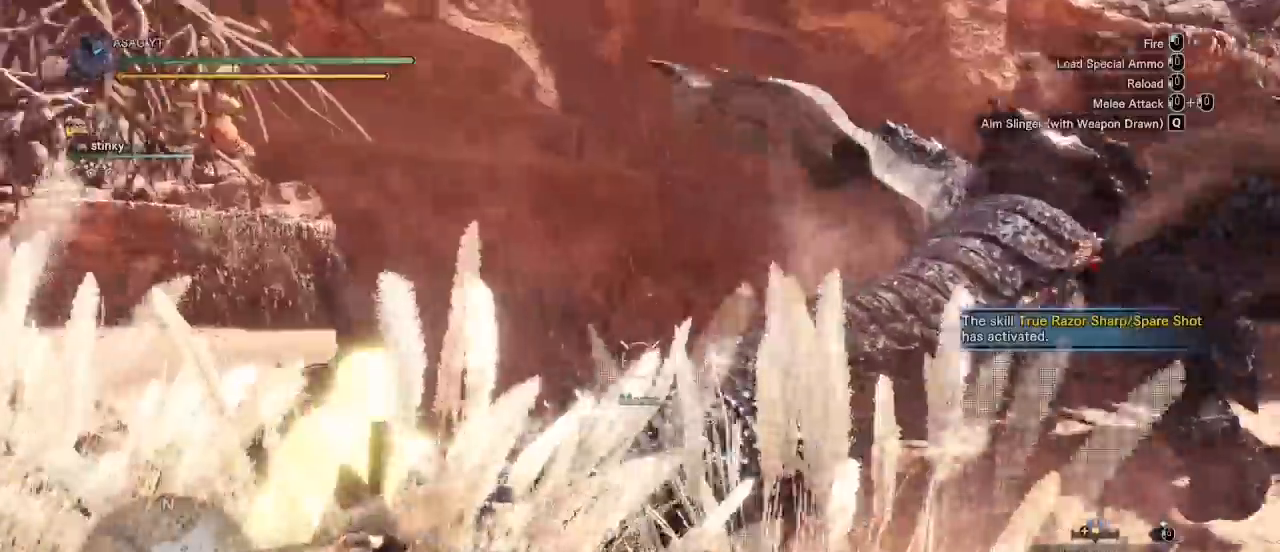
{"keys": ["d"], "mouse": ["right"], "events": [[317, "mouse_left", "down"], [383, "mouse_left", "up"]]}
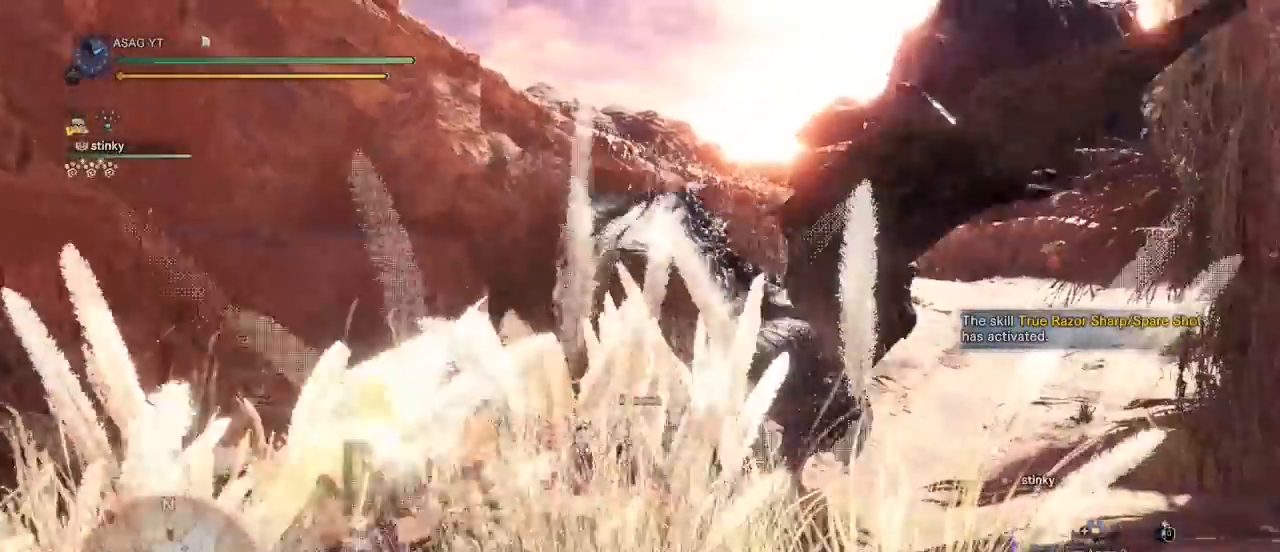
{"keys": ["w"], "mouse": []}
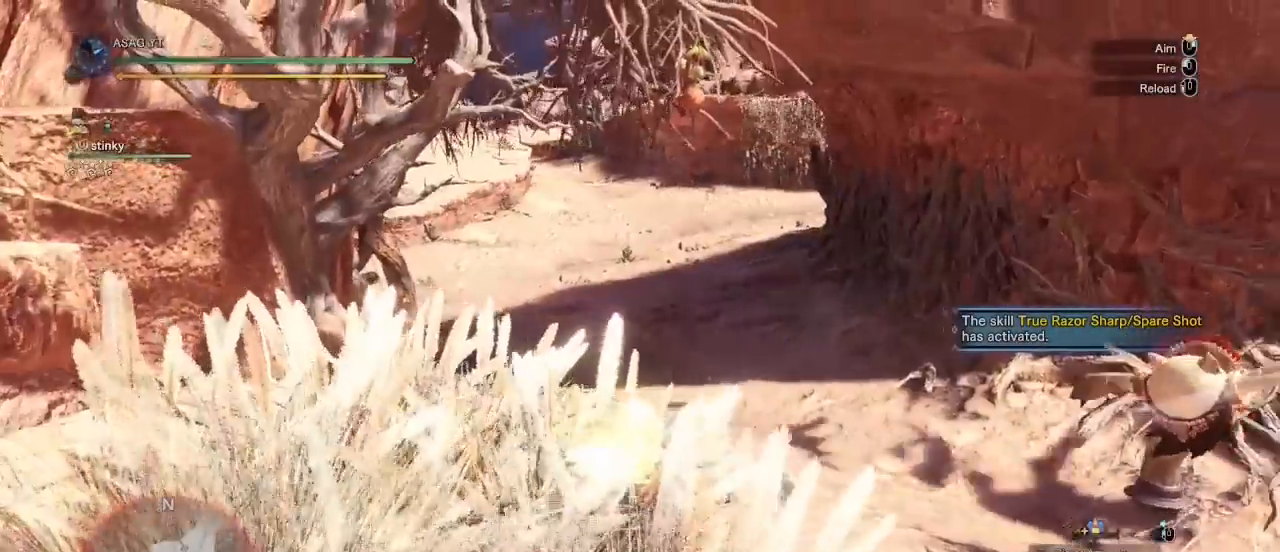
{"keys": ["space", "w"], "mouse": [], "events": [[150, "mouse_right", "down"], [433, "mouse_right", "up"], [433, "space", "down"]]}
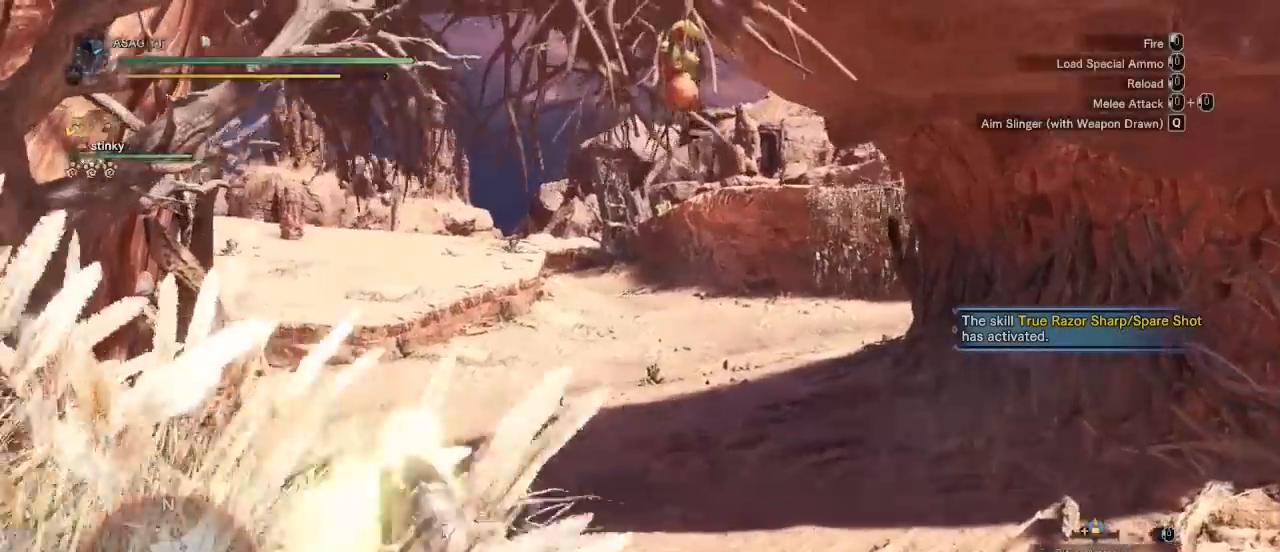
{"keys": ["a"], "mouse": [], "events": [[33, "space", "up"], [117, "space", "down"], [250, "space", "up"], [400, "a", "down"], [500, "w", "up"]]}
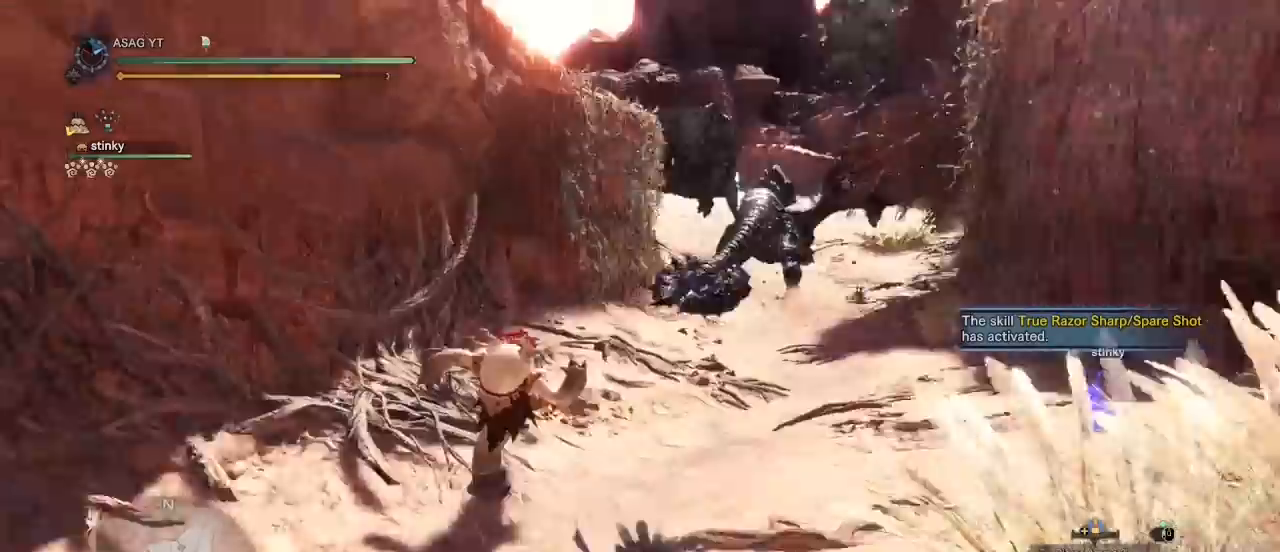
{"keys": ["a"], "mouse": [], "events": []}
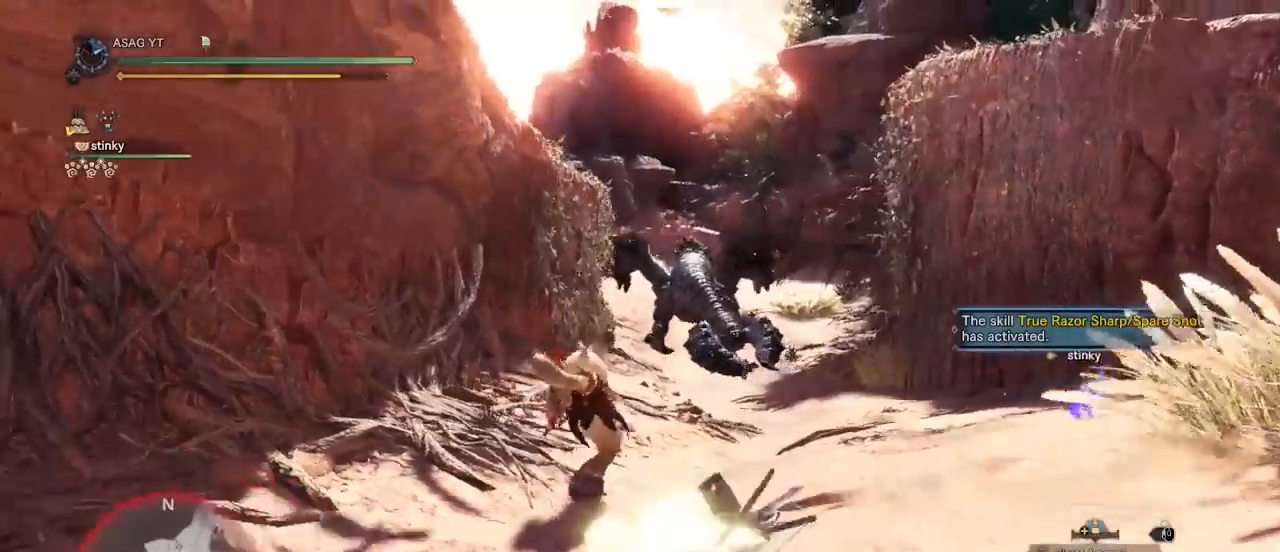
{"keys": ["a"], "mouse": ["right"], "events": [[383, "mouse_right", "down"]]}
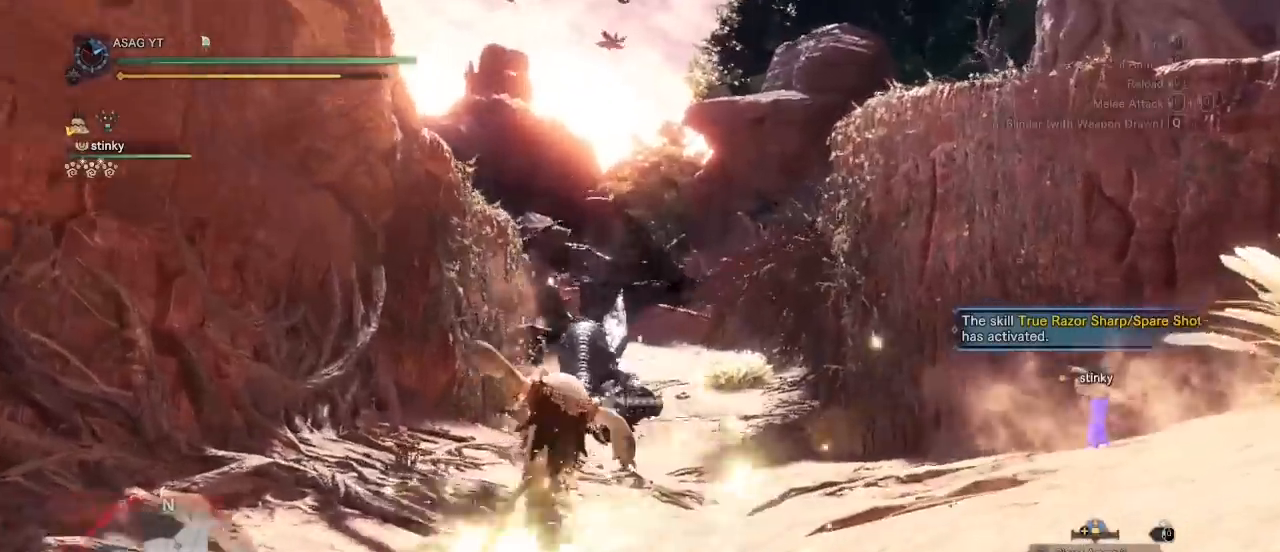
{"keys": ["a"], "mouse": ["right"], "events": [[167, "mouse_right", "up"], [233, "mouse_left", "down"], [233, "mouse_right", "down"], [333, "mouse_left", "up"], [400, "mouse_left", "down"], [483, "mouse_left", "up"]]}
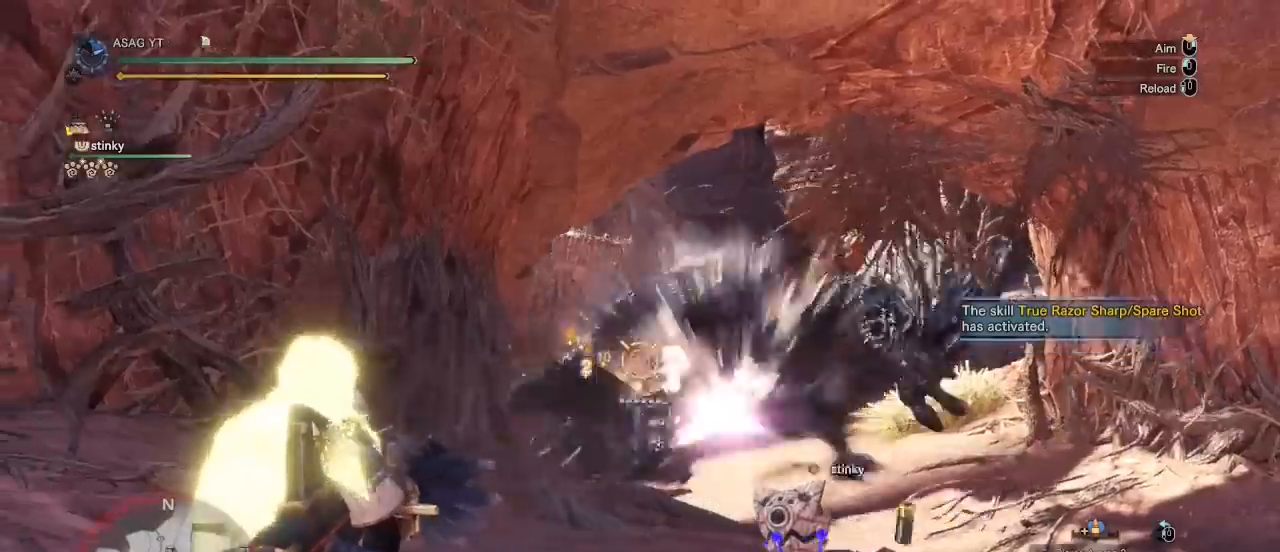
{"keys": ["d"], "mouse": ["right"], "events": [[167, "mouse_left", "down"], [167, "s", "down"], [250, "mouse_left", "up"], [267, "a", "up"], [317, "d", "down"], [400, "mouse_left", "down"], [400, "s", "up"], [500, "mouse_left", "up"]]}